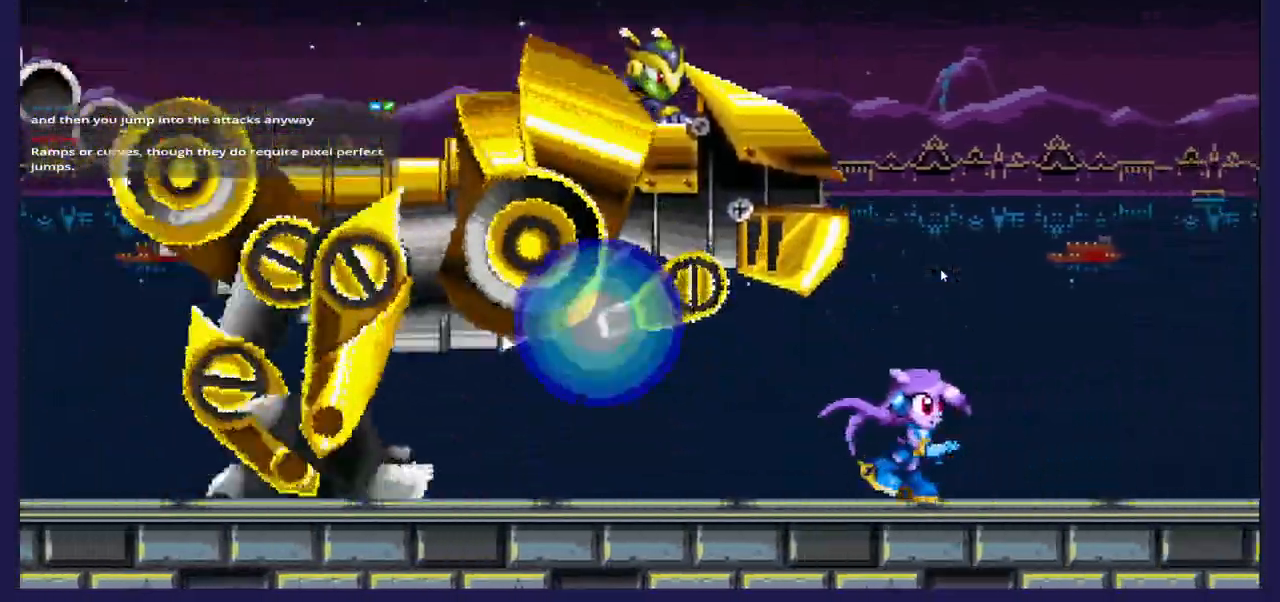
Gameplay with a controller (Xbox layout); each line is a JSON object with the inputs held at the frame after it (dt_ms = milliseconds from this image to that frame). "events" lists button and stick changes between this image and that frame as [ms after this image, input, new state], when the widget could be followed in between. Not read: X.
{"dt_ms": 500, "buttons": ["DPAD_LEFT"], "left_stick": "center", "right_stick": "center", "events": []}
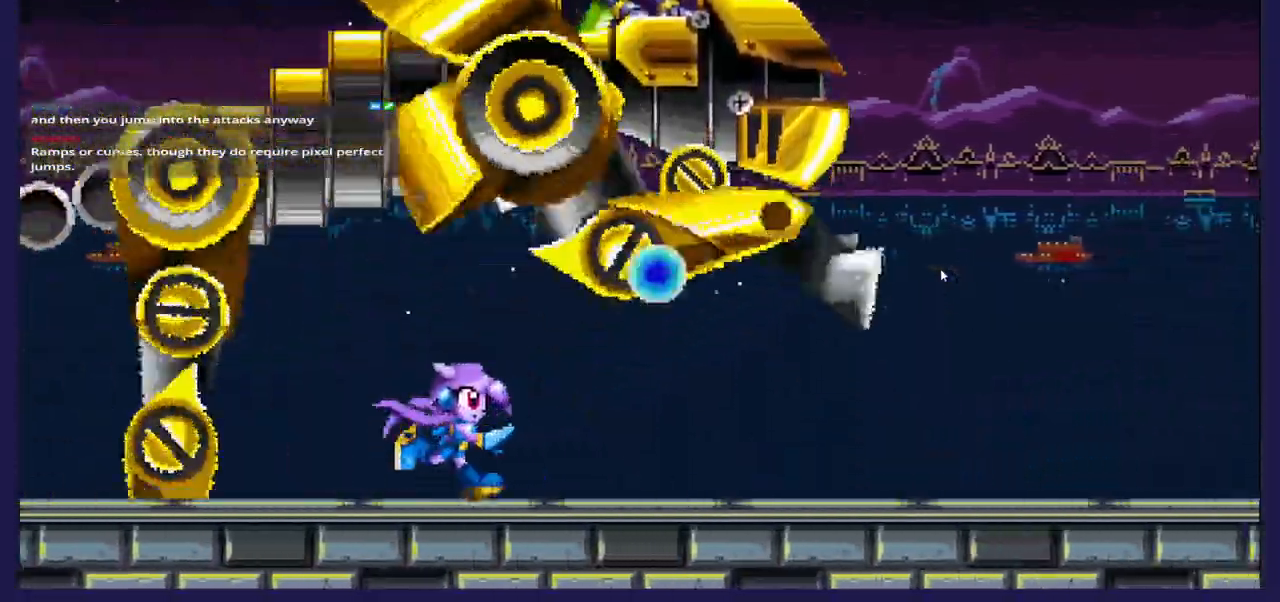
{"dt_ms": 500, "buttons": [], "left_stick": "center", "right_stick": "center", "events": [[500, "DPAD_LEFT", "up"]]}
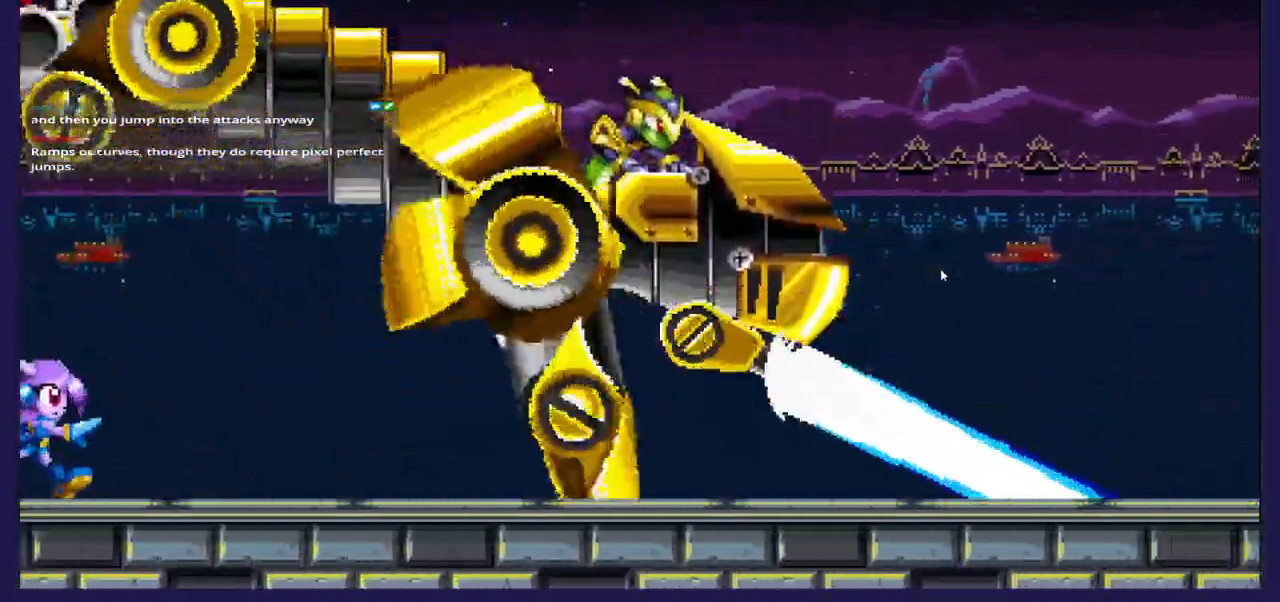
{"dt_ms": 1000, "buttons": ["B", "DPAD_RIGHT"], "left_stick": "center", "right_stick": "center"}
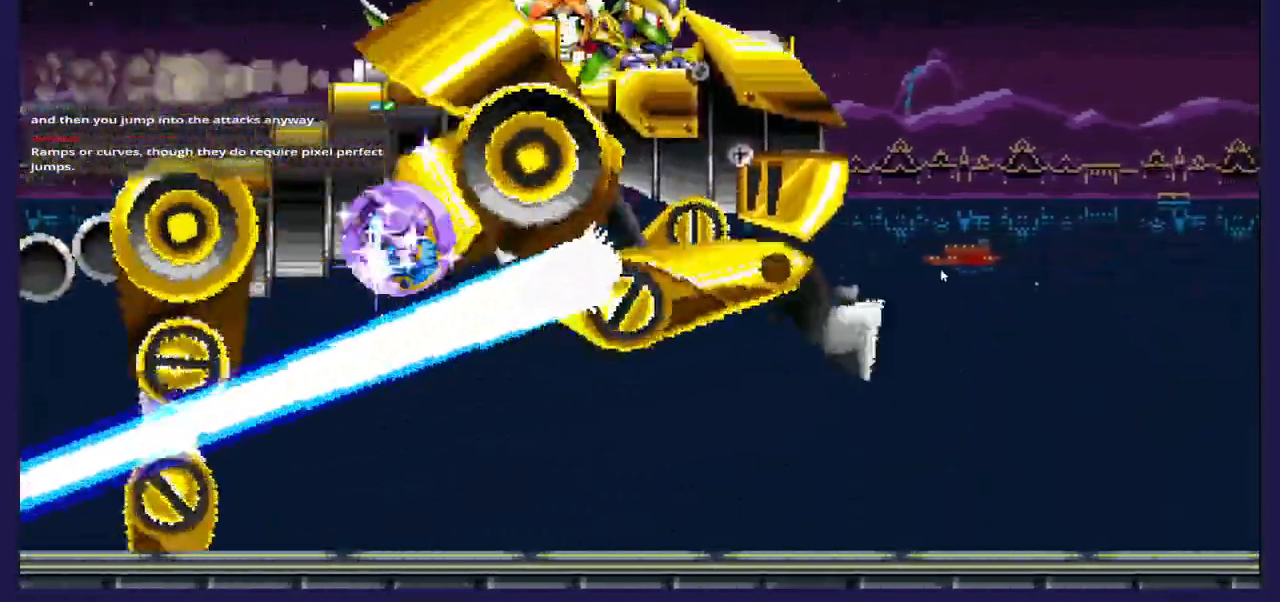
{"dt_ms": 500, "buttons": ["B", "DPAD_RIGHT"], "left_stick": "center", "right_stick": "center", "events": []}
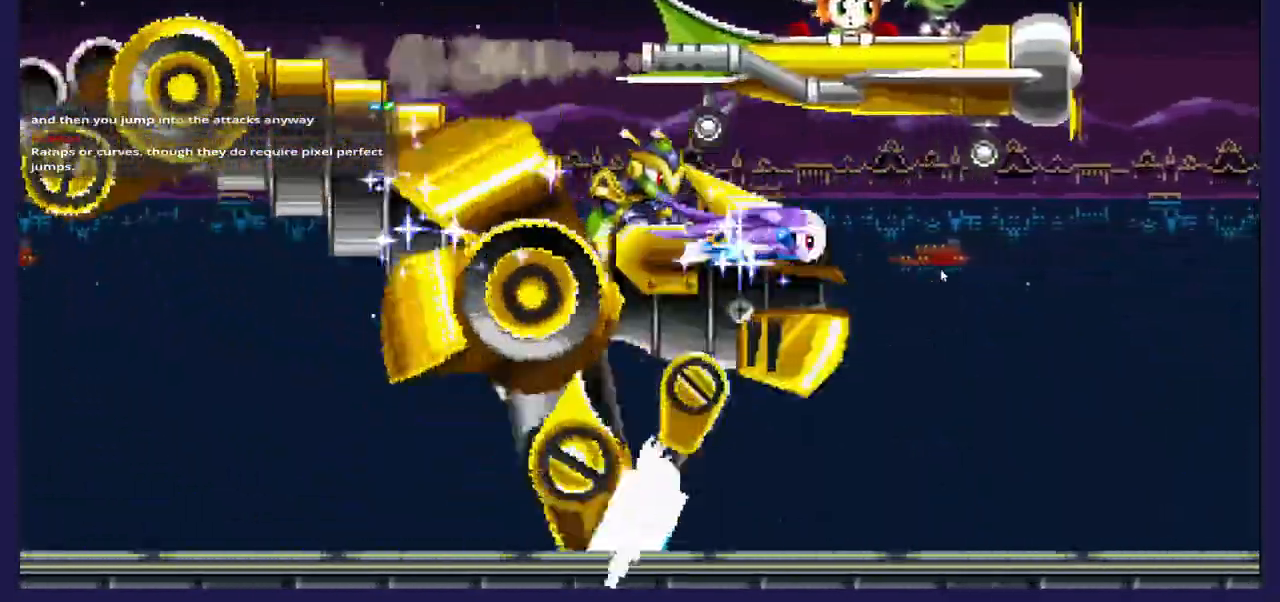
{"dt_ms": 500, "buttons": ["DPAD_RIGHT"], "left_stick": "center", "right_stick": "center", "events": [[67, "B", "up"]]}
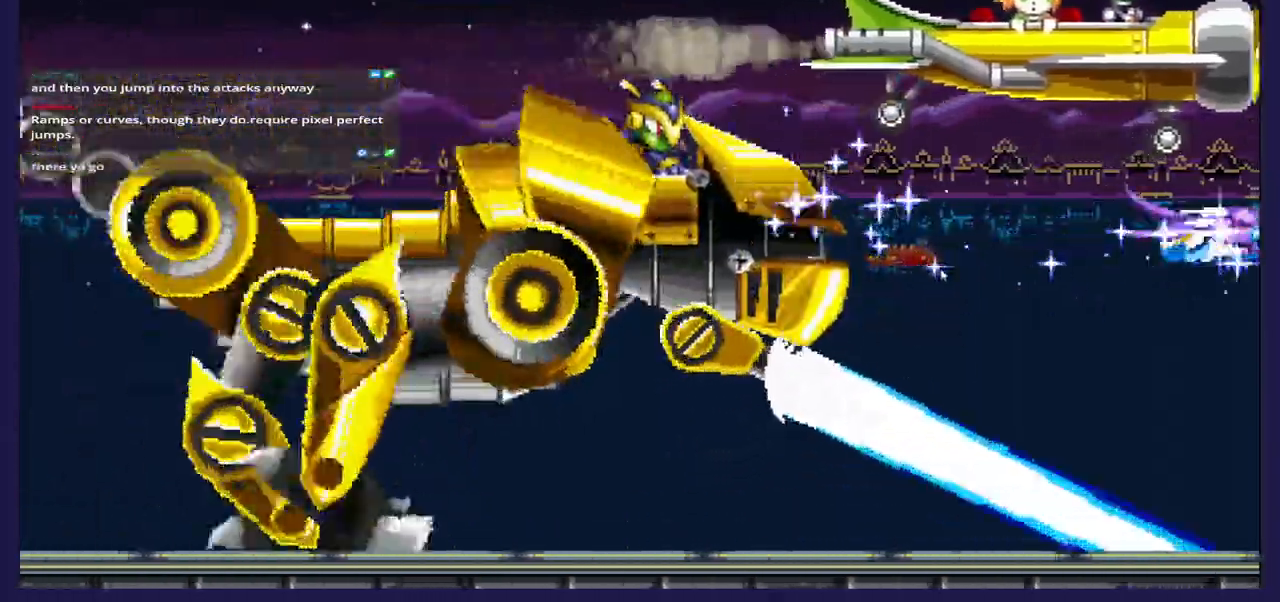
{"dt_ms": 500, "buttons": ["DPAD_RIGHT"], "left_stick": "center", "right_stick": "center", "events": [[217, "A", "down"], [450, "A", "up"]]}
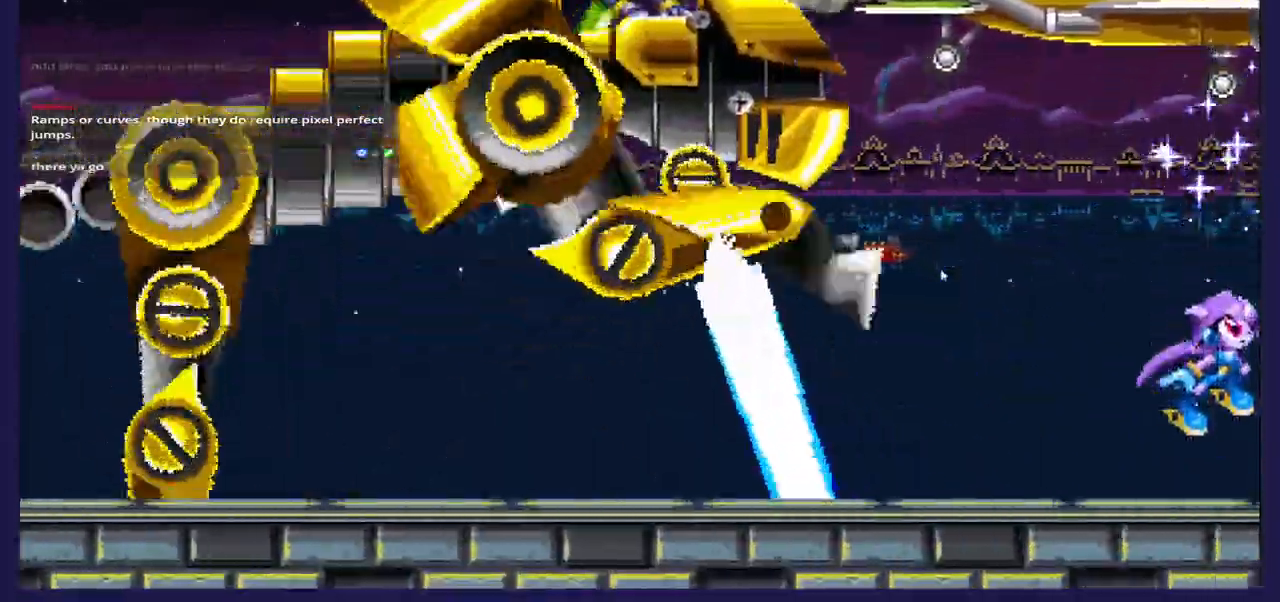
{"dt_ms": 500, "buttons": ["A", "DPAD_LEFT"], "left_stick": "center", "right_stick": "center", "events": [[83, "DPAD_RIGHT", "up"], [183, "DPAD_LEFT", "down"], [417, "A", "down"]]}
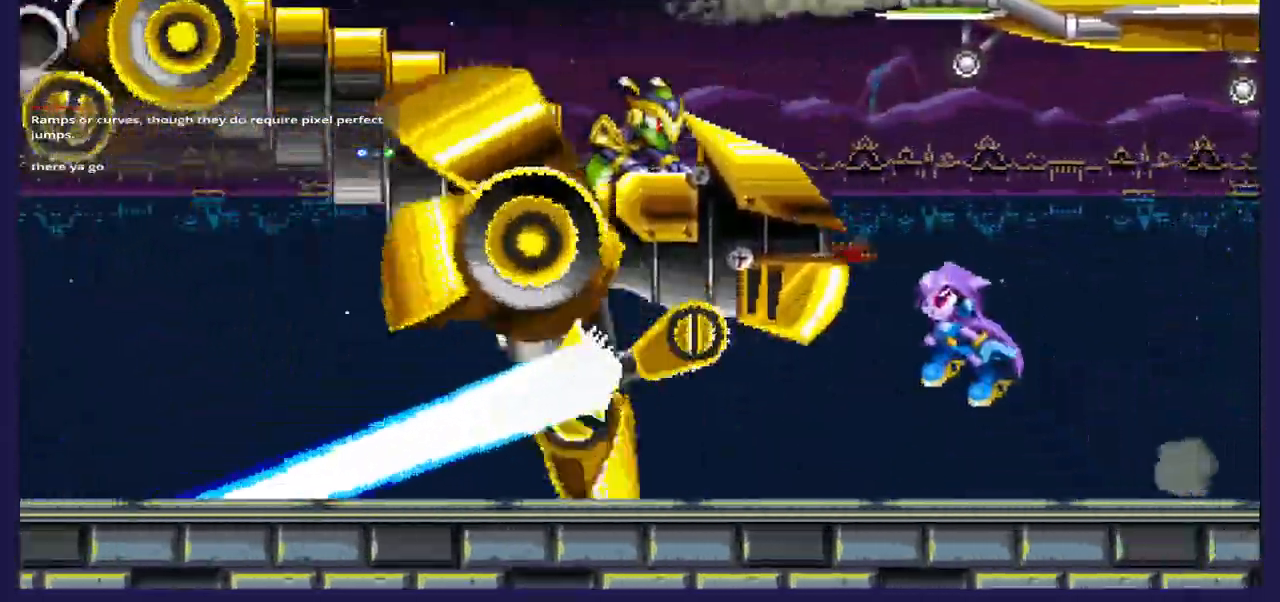
{"dt_ms": 500, "buttons": ["DPAD_RIGHT"], "left_stick": "center", "right_stick": "center", "events": [[117, "A", "up"], [117, "DPAD_LEFT", "up"], [367, "DPAD_RIGHT", "down"]]}
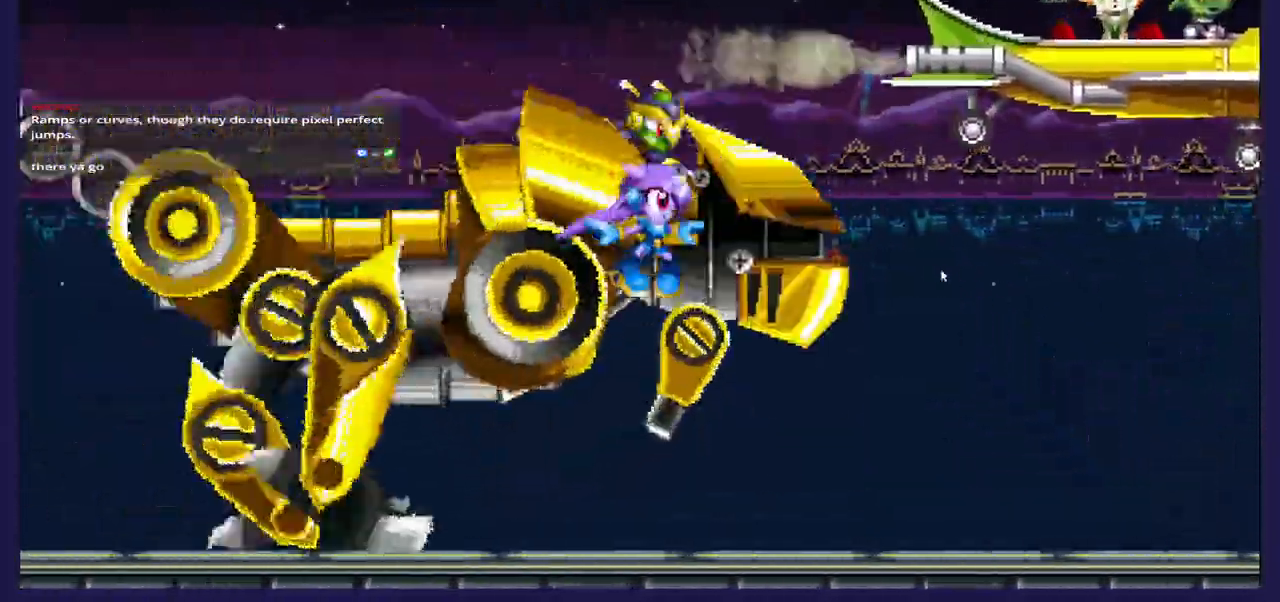
{"dt_ms": 1000, "buttons": [], "left_stick": "center", "right_stick": "center"}
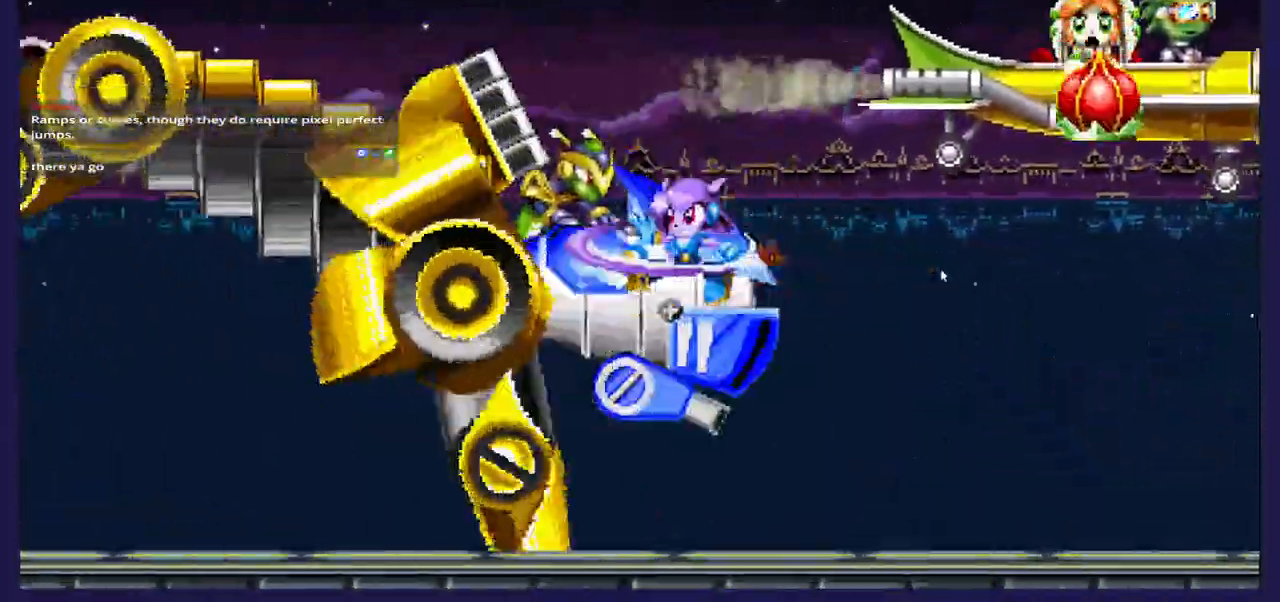
{"dt_ms": 500, "buttons": ["DPAD_RIGHT"], "left_stick": "center", "right_stick": "center"}
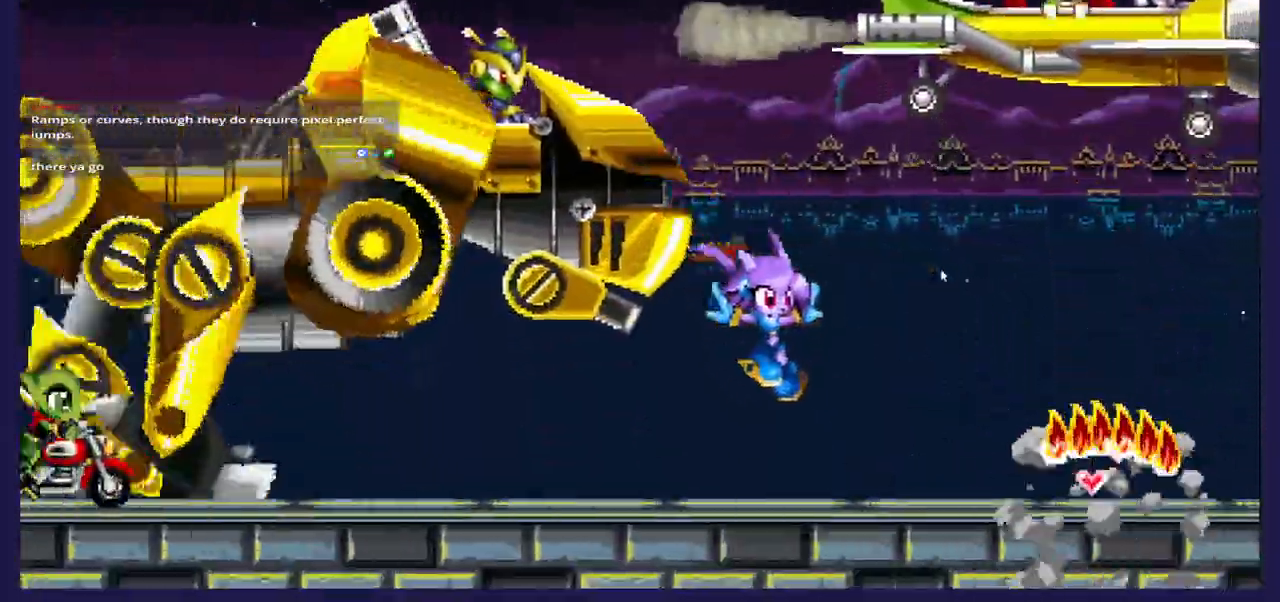
{"dt_ms": 500, "buttons": ["DPAD_RIGHT"], "left_stick": "center", "right_stick": "center", "events": []}
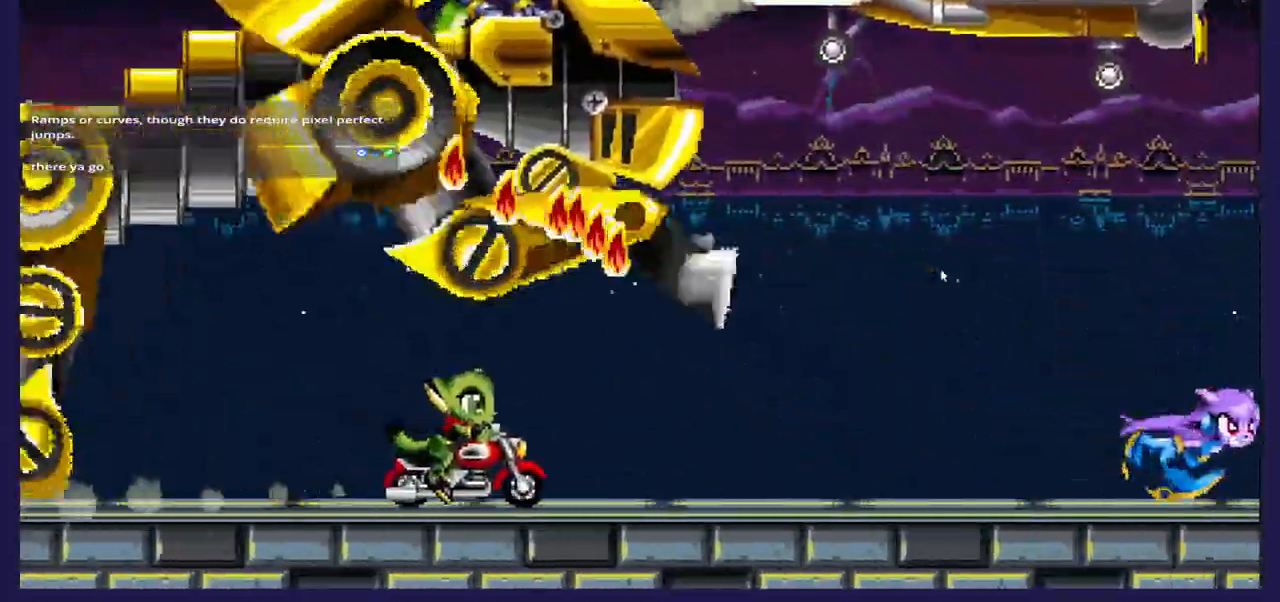
{"dt_ms": 500, "buttons": ["DPAD_RIGHT"], "left_stick": "center", "right_stick": "center", "events": []}
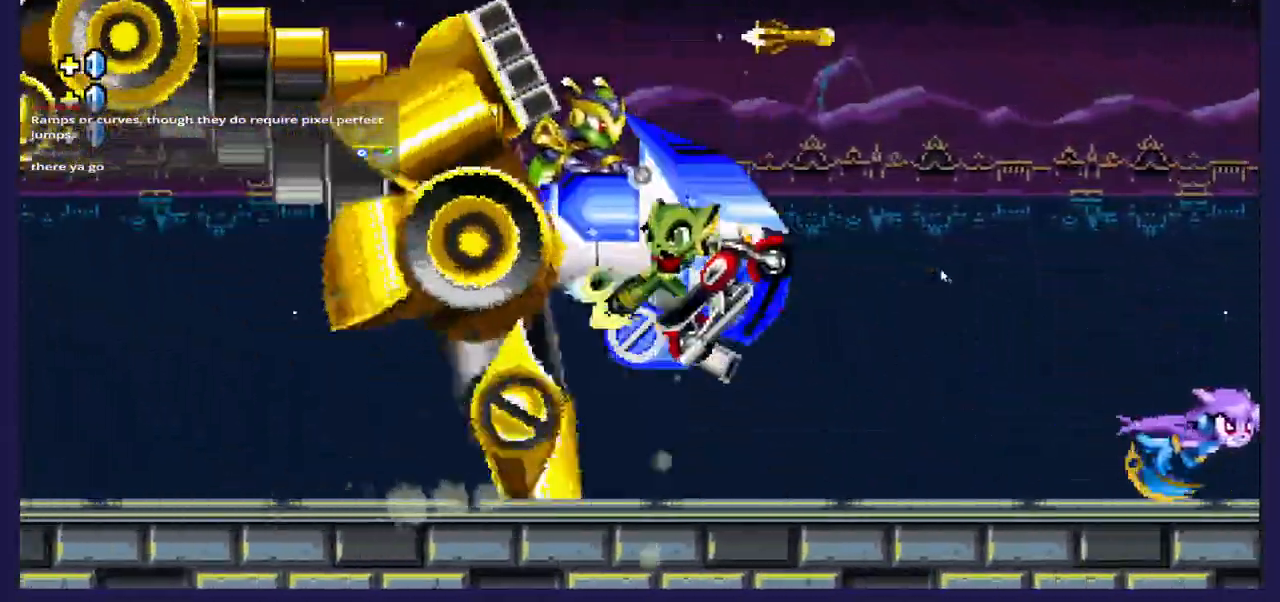
{"dt_ms": 500, "buttons": [], "left_stick": "center", "right_stick": "center", "events": [[167, "A", "down"], [400, "A", "up"], [433, "DPAD_RIGHT", "up"]]}
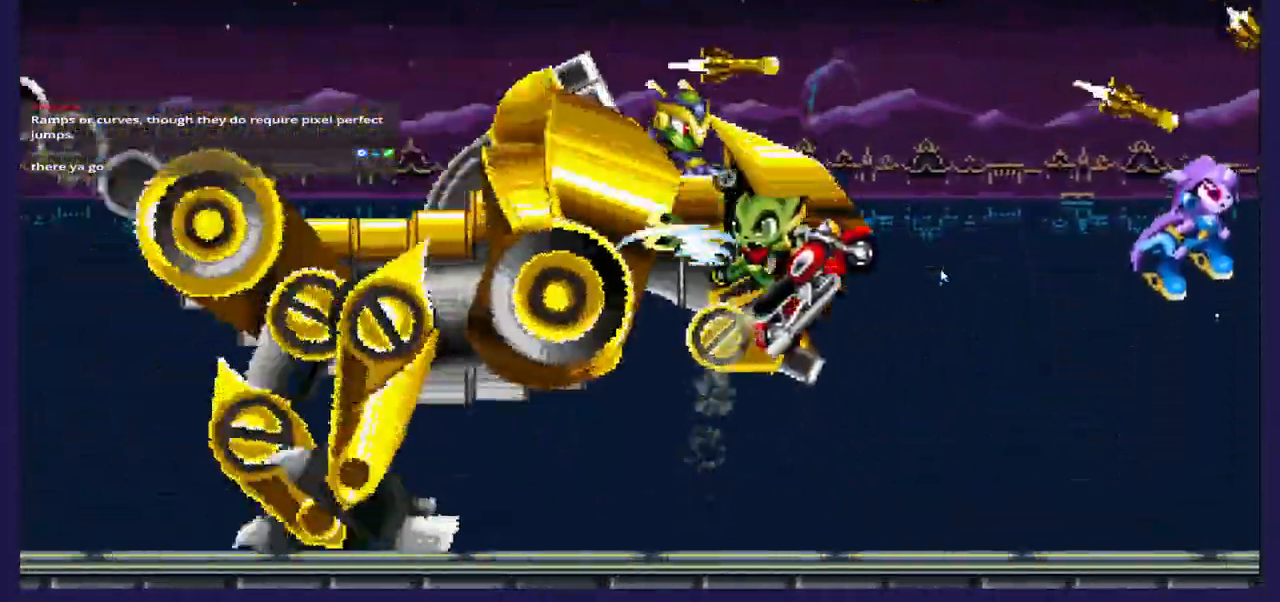
{"dt_ms": 500, "buttons": ["DPAD_LEFT"], "left_stick": "center", "right_stick": "center", "events": [[33, "DPAD_LEFT", "down"]]}
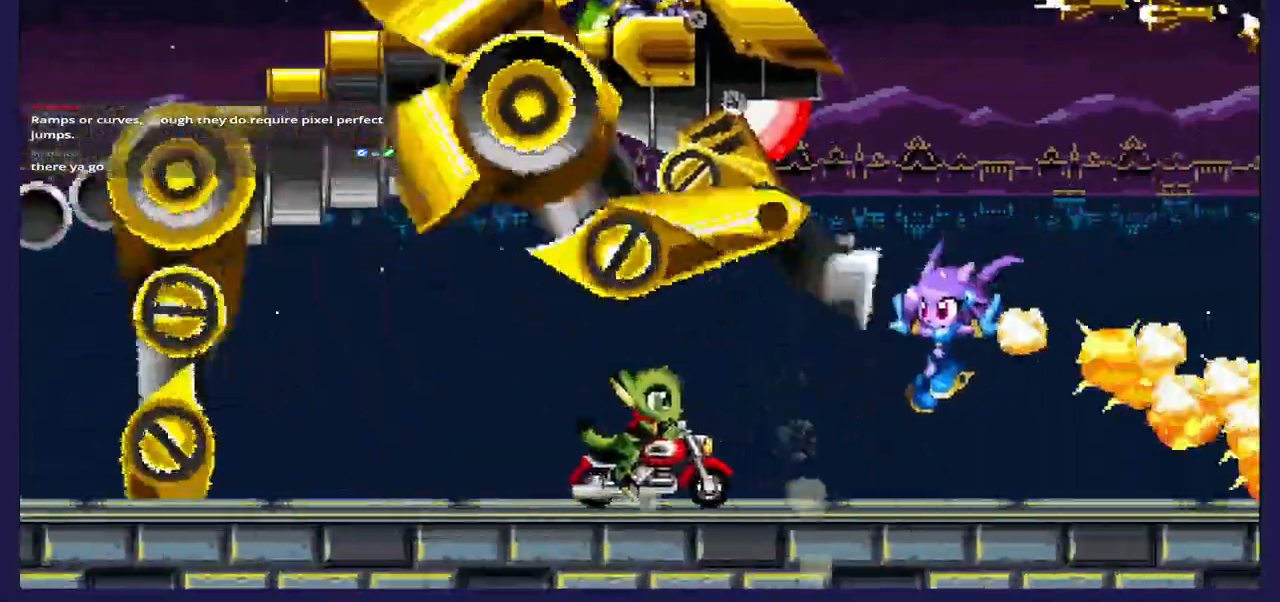
{"dt_ms": 500, "buttons": ["DPAD_LEFT"], "left_stick": "center", "right_stick": "center", "events": []}
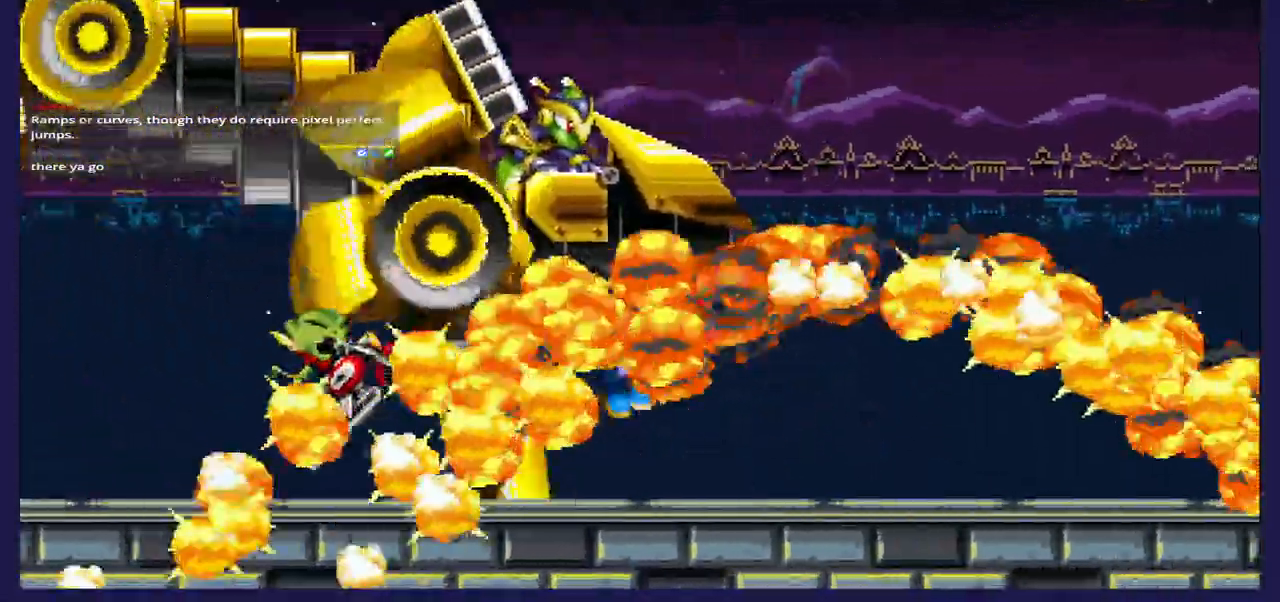
{"dt_ms": 500, "buttons": ["A"], "left_stick": "center", "right_stick": "center", "events": [[150, "DPAD_LEFT", "up"], [167, "DPAD_RIGHT", "down"], [283, "A", "down"], [417, "DPAD_RIGHT", "up"]]}
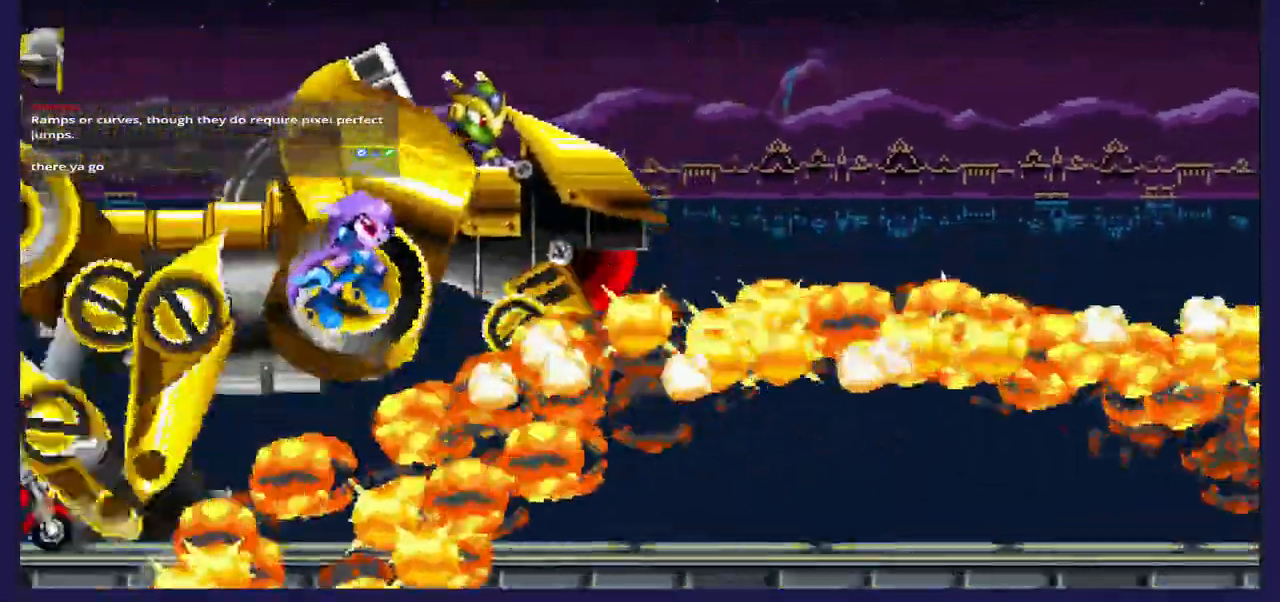
{"dt_ms": 500, "buttons": ["DPAD_RIGHT"], "left_stick": "center", "right_stick": "center", "events": [[17, "A", "up"], [150, "DPAD_RIGHT", "down"]]}
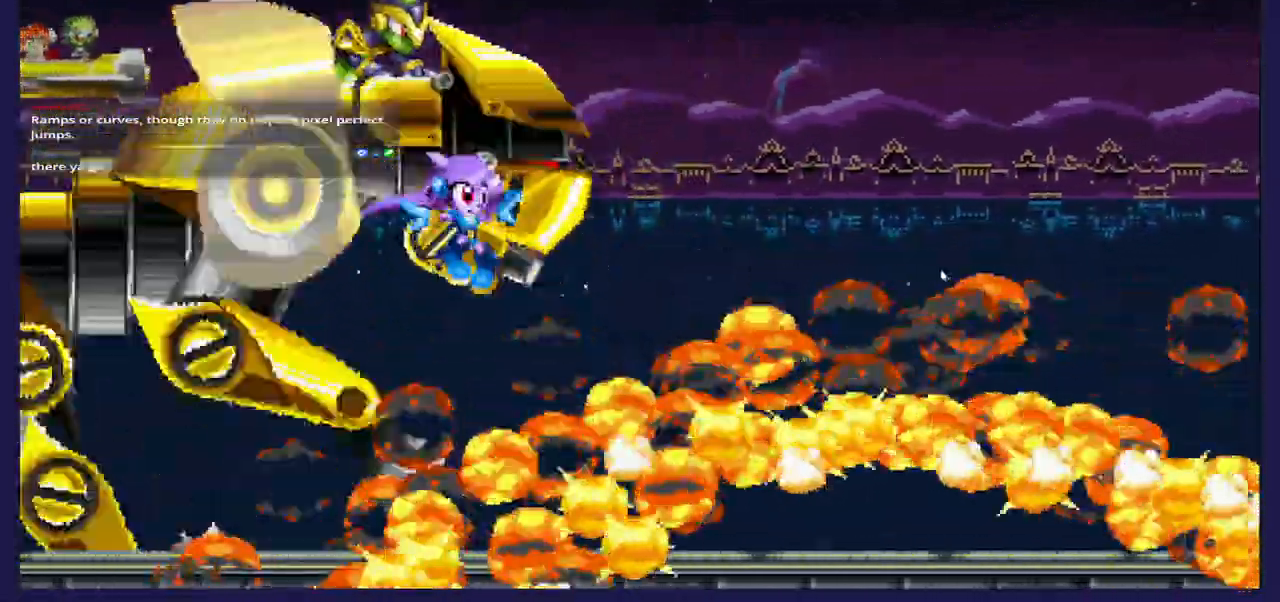
{"dt_ms": 500, "buttons": ["DPAD_RIGHT"], "left_stick": "center", "right_stick": "center", "events": []}
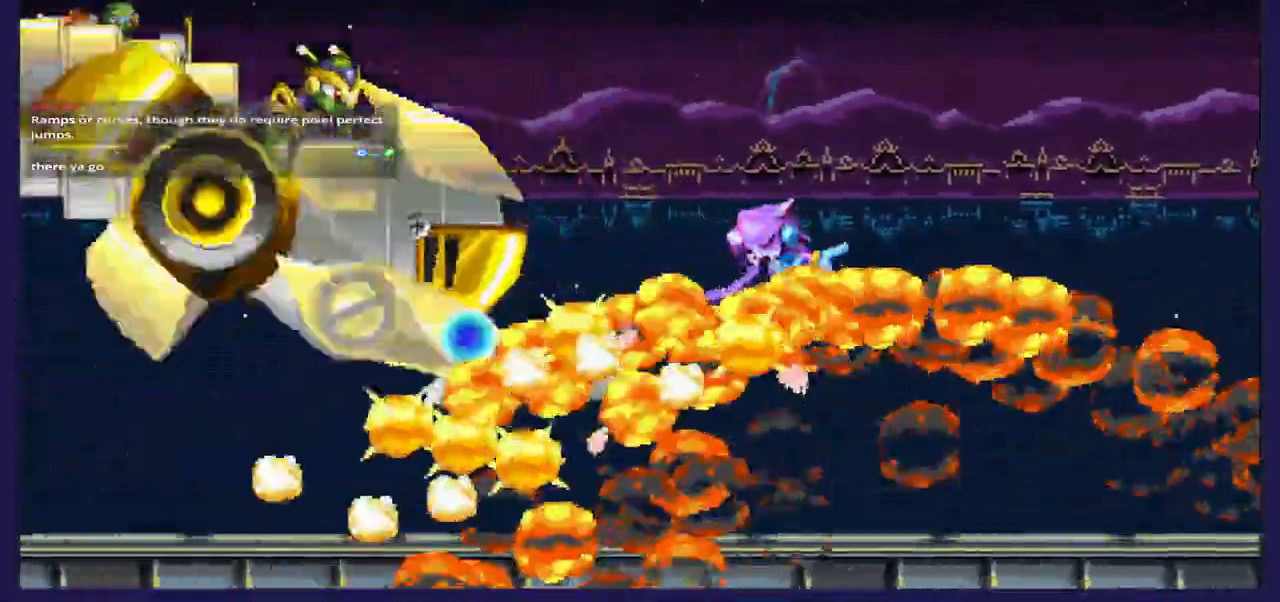
{"dt_ms": 500, "buttons": ["DPAD_RIGHT"], "left_stick": "center", "right_stick": "center", "events": [[300, "DPAD_RIGHT", "up"], [500, "DPAD_RIGHT", "down"]]}
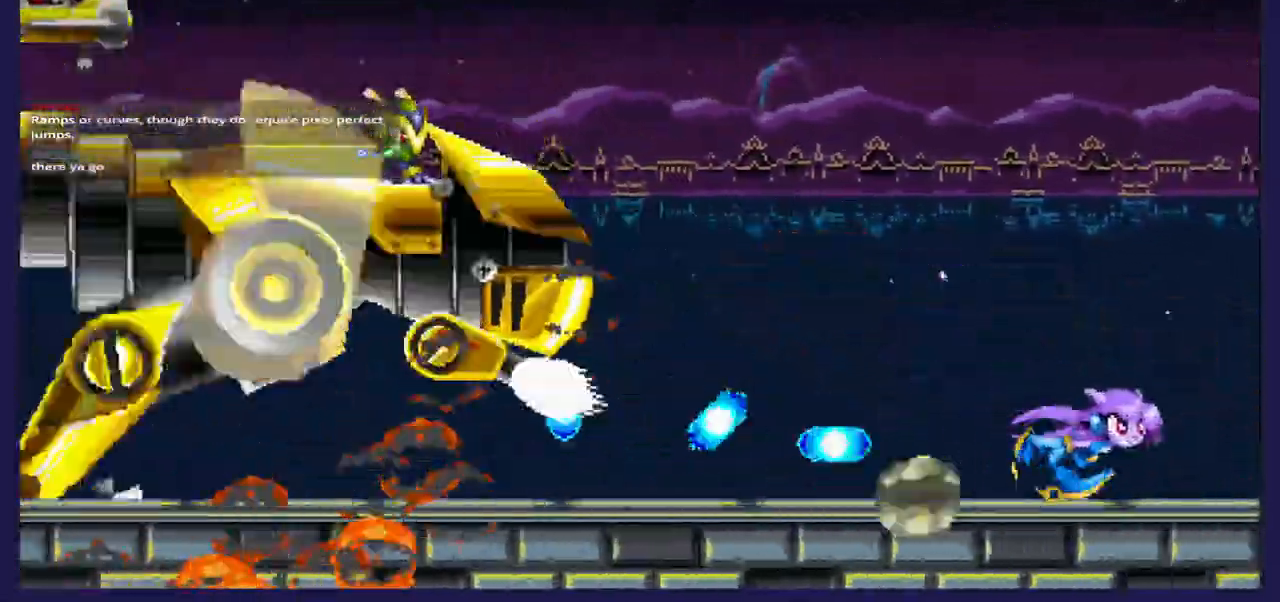
{"dt_ms": 500, "buttons": ["A", "DPAD_RIGHT"], "left_stick": "center", "right_stick": "center", "events": [[217, "A", "down"]]}
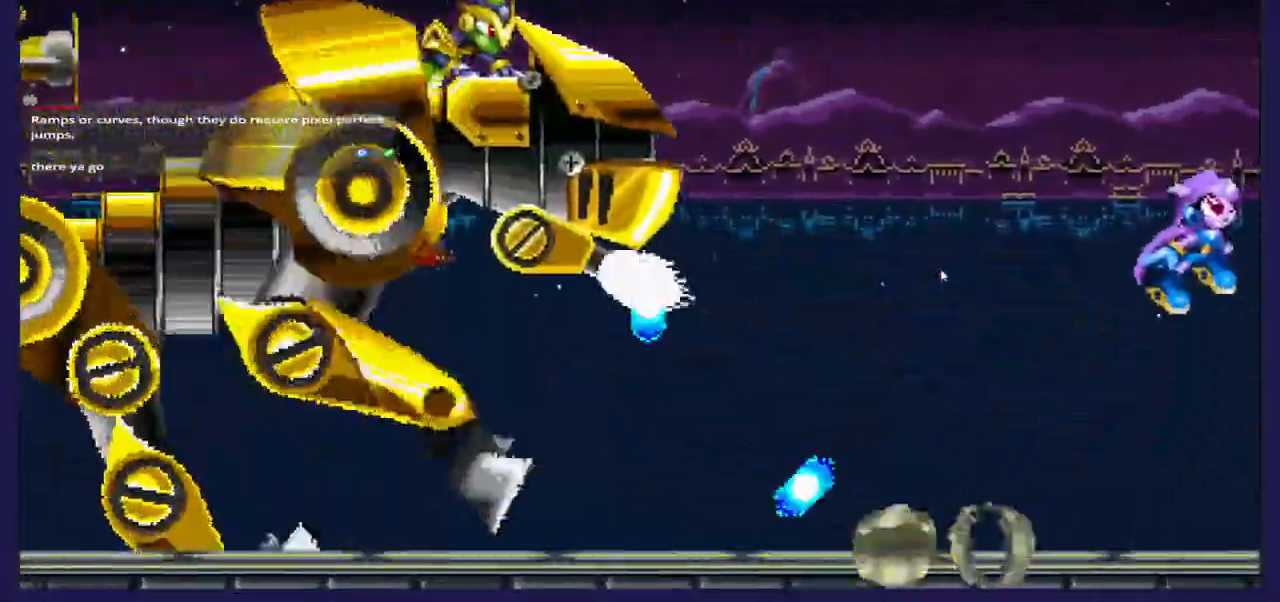
{"dt_ms": 1000, "buttons": ["DPAD_LEFT"], "left_stick": "center", "right_stick": "center"}
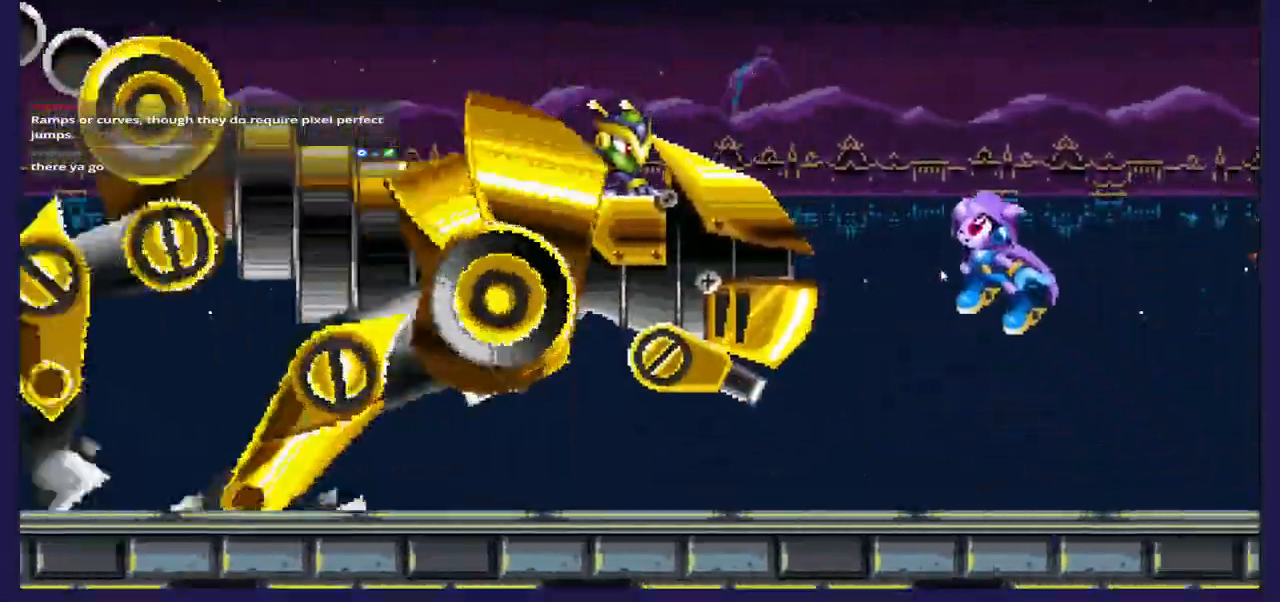
{"dt_ms": 500, "buttons": ["DPAD_LEFT"], "left_stick": "center", "right_stick": "center", "events": []}
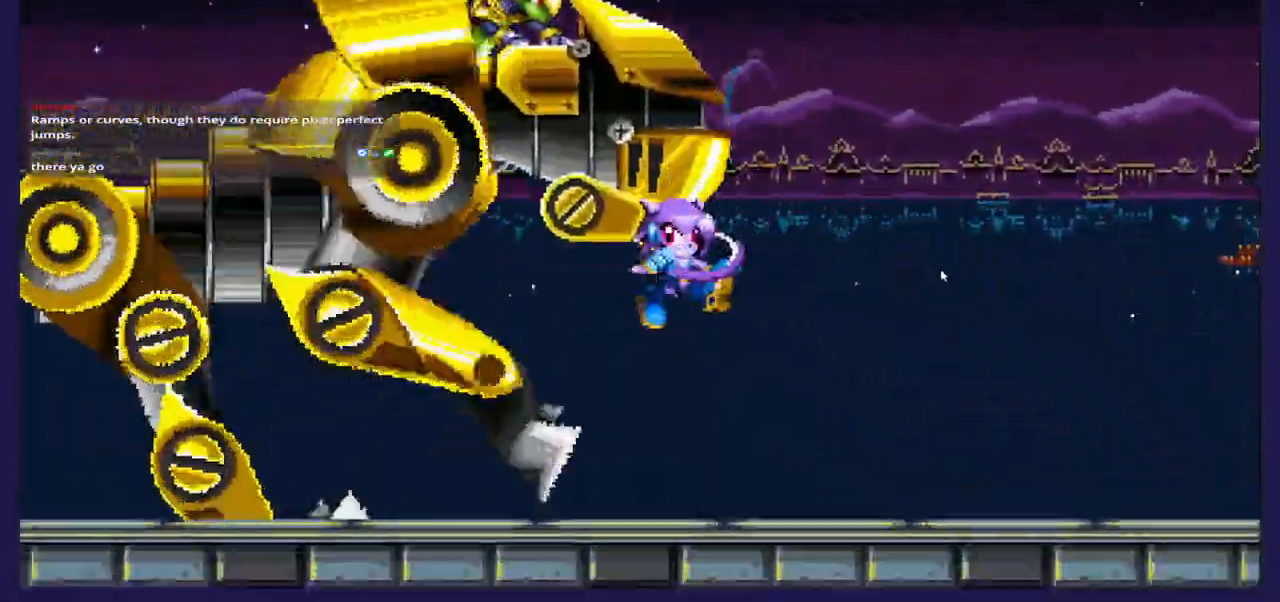
{"dt_ms": 500, "buttons": ["A", "DPAD_RIGHT"], "left_stick": "center", "right_stick": "center", "events": [[400, "DPAD_LEFT", "up"], [433, "DPAD_RIGHT", "down"], [450, "A", "down"]]}
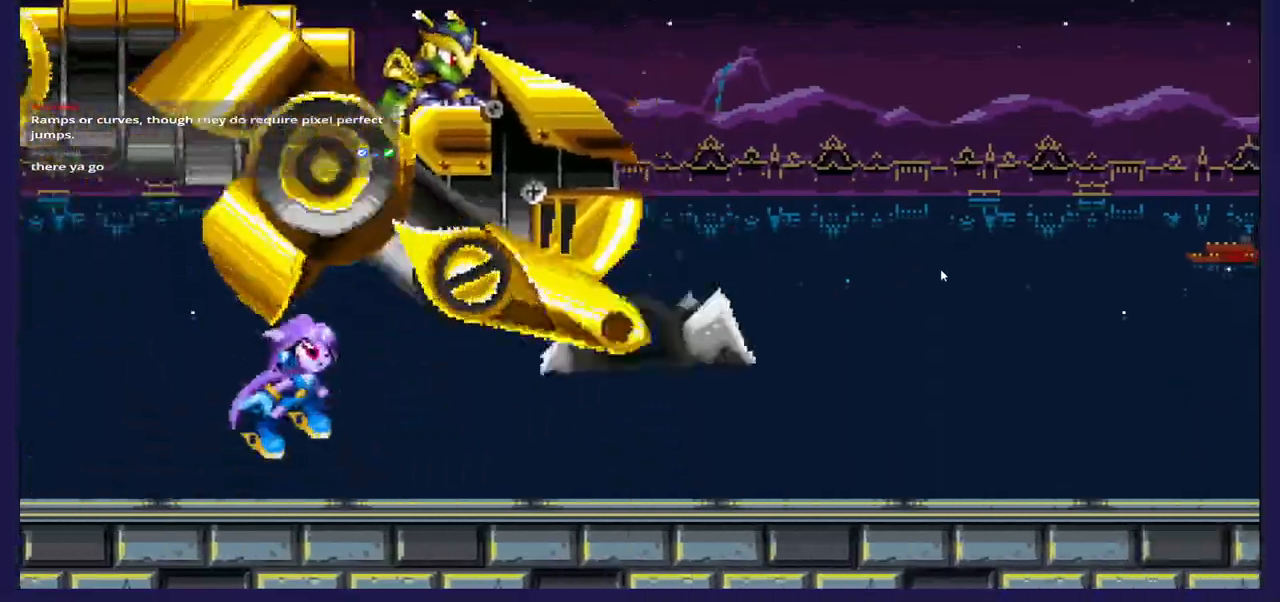
{"dt_ms": 500, "buttons": [], "left_stick": "center", "right_stick": "center", "events": [[150, "A", "up"], [500, "DPAD_RIGHT", "up"]]}
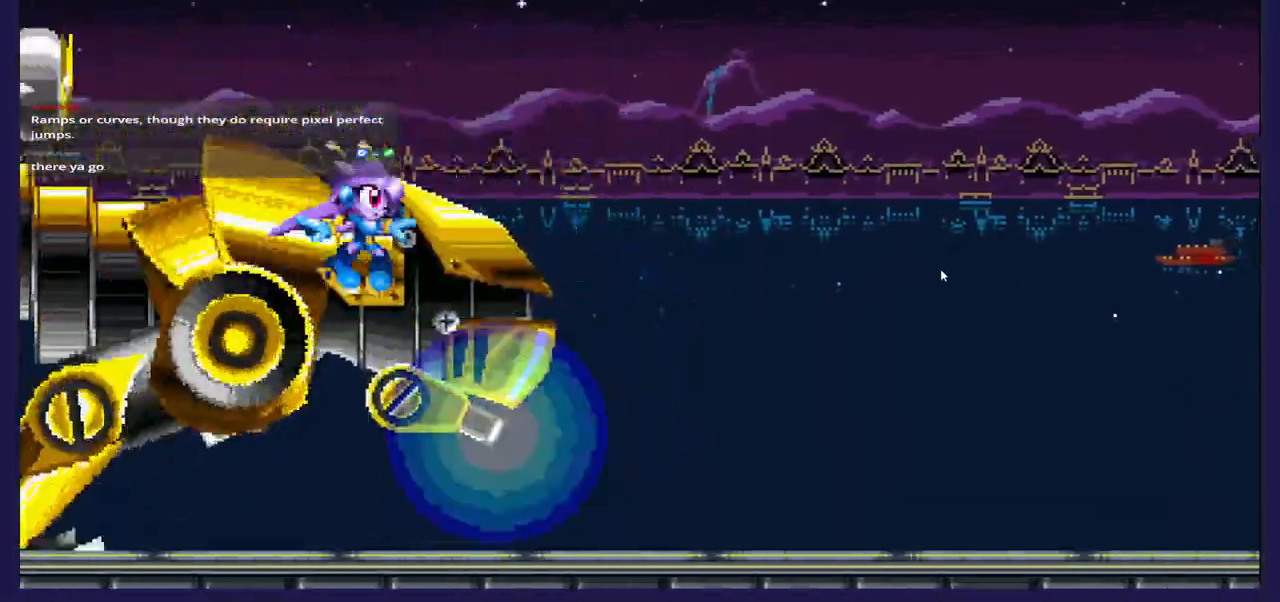
{"dt_ms": 500, "buttons": ["DPAD_LEFT"], "left_stick": "center", "right_stick": "center", "events": [[83, "DPAD_LEFT", "down"]]}
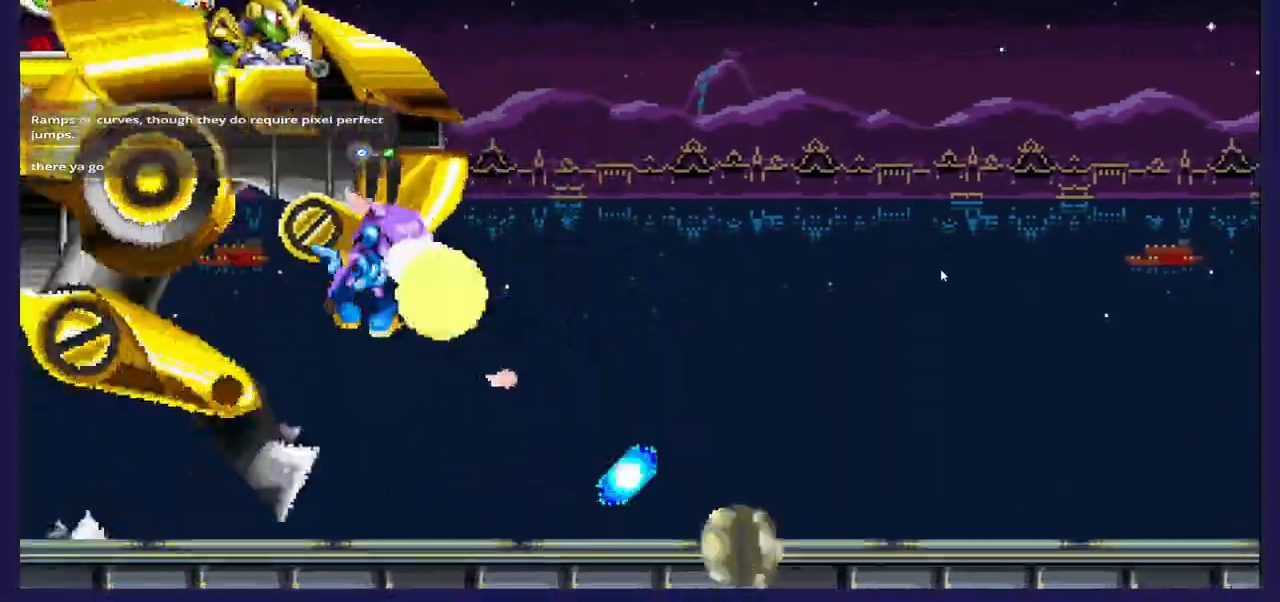
{"dt_ms": 500, "buttons": ["A"], "left_stick": "center", "right_stick": "center", "events": [[433, "A", "down"], [467, "DPAD_LEFT", "up"]]}
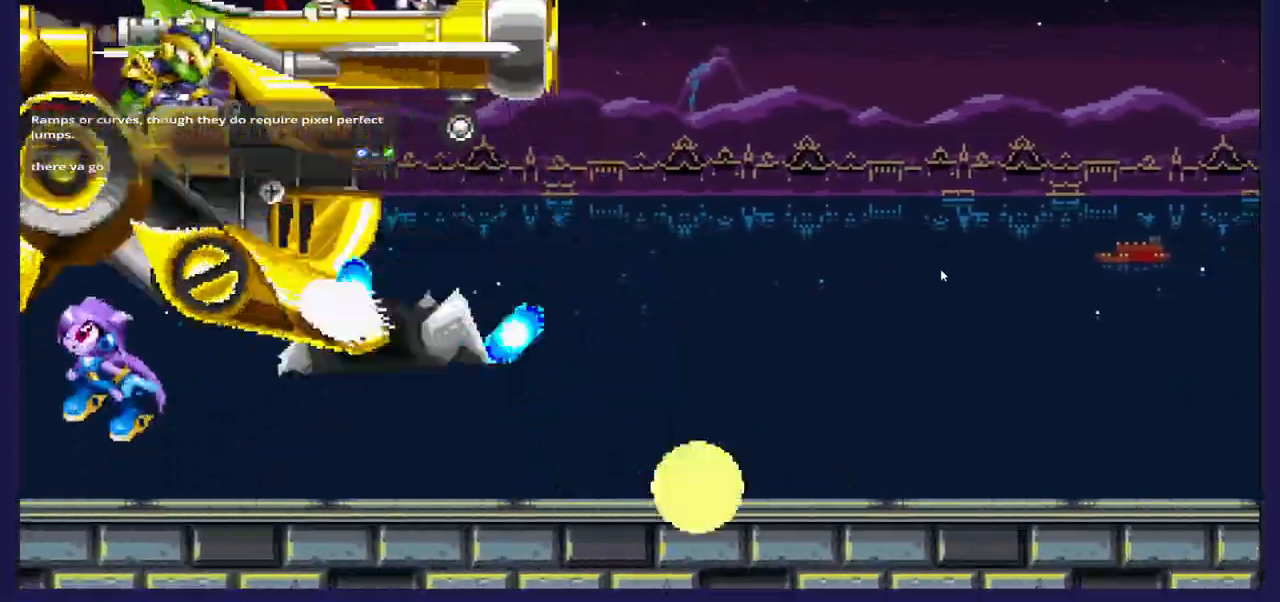
{"dt_ms": 500, "buttons": [], "left_stick": "center", "right_stick": "center", "events": [[17, "DPAD_RIGHT", "down"], [150, "A", "up"], [233, "DPAD_RIGHT", "up"]]}